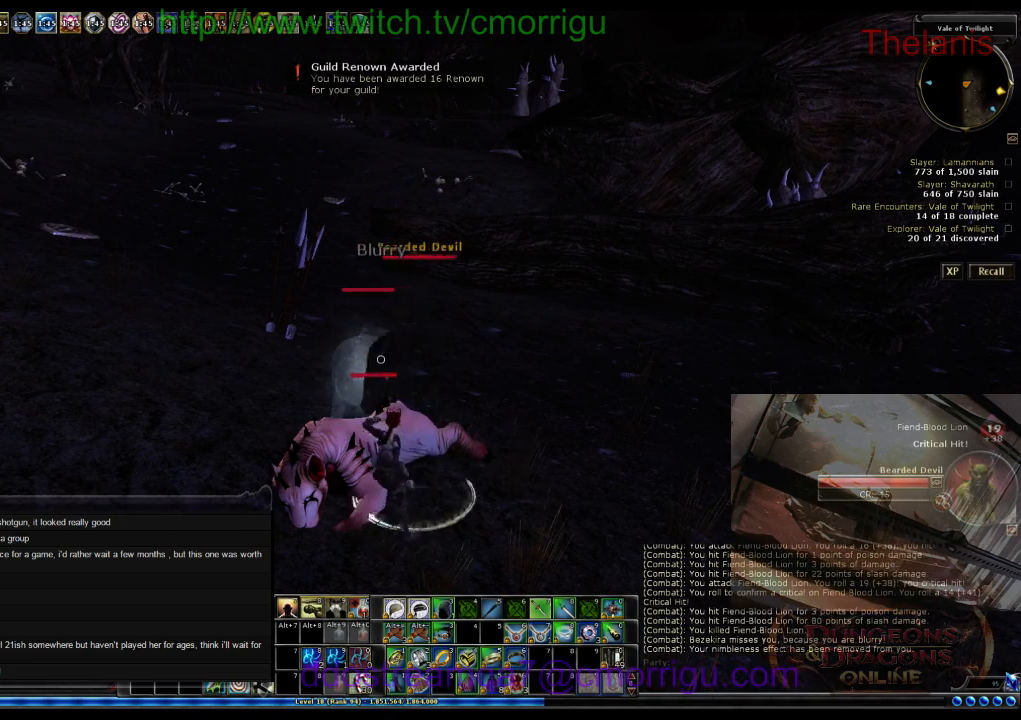
Gameplay with keyboard; each line is a JSON object with the keys held at the frame after it. "events" lists presses ("down") and releases ("up") of ".", "/", "0", "1", "2", "3", "4", "5", "6", "7", "8", "9", "a", "b", "backslash", "backspace", "c", "caps_lock", "comma", "ctrl_l", "ctrl_r", "d", "e", "equals", "escape", "f", "f1", "f10", "f11", "f12", "f2", "f3", "f4", "f5", "f6", "f7", "f8", "f9", "g", "h", "i", "j", "k", "l", "lbracket", "m", "minus", "n", "o", "p", "q", "quote", "r", "rbracket", "return", "s", "semicolon", "shift_l", "shift_r", "space", "t", "tab", "tilde", "u", "v", "w", "x", "y" and "z" between this image and that frame as [ms after this image, input, new state], when the widget could be followed in between. No other keys are recorded. Mouse input is not recorded.
{"keys": ["a"], "events": [[434, "a", "down"]]}
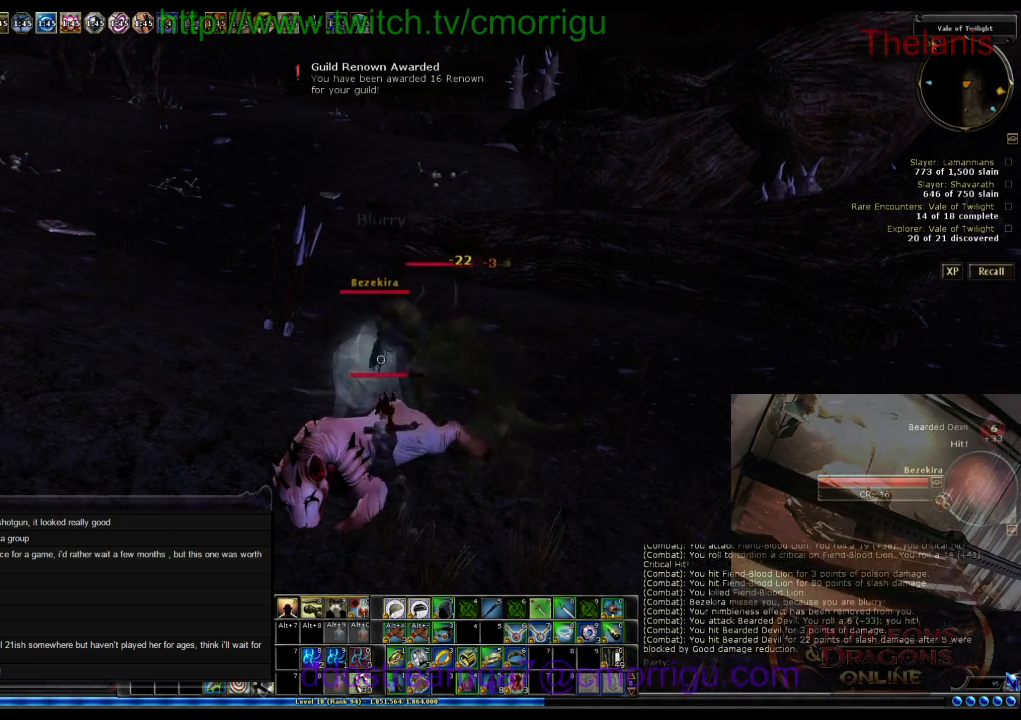
{"keys": [], "events": [[34, "w", "down"], [234, "a", "up"], [400, "w", "up"]]}
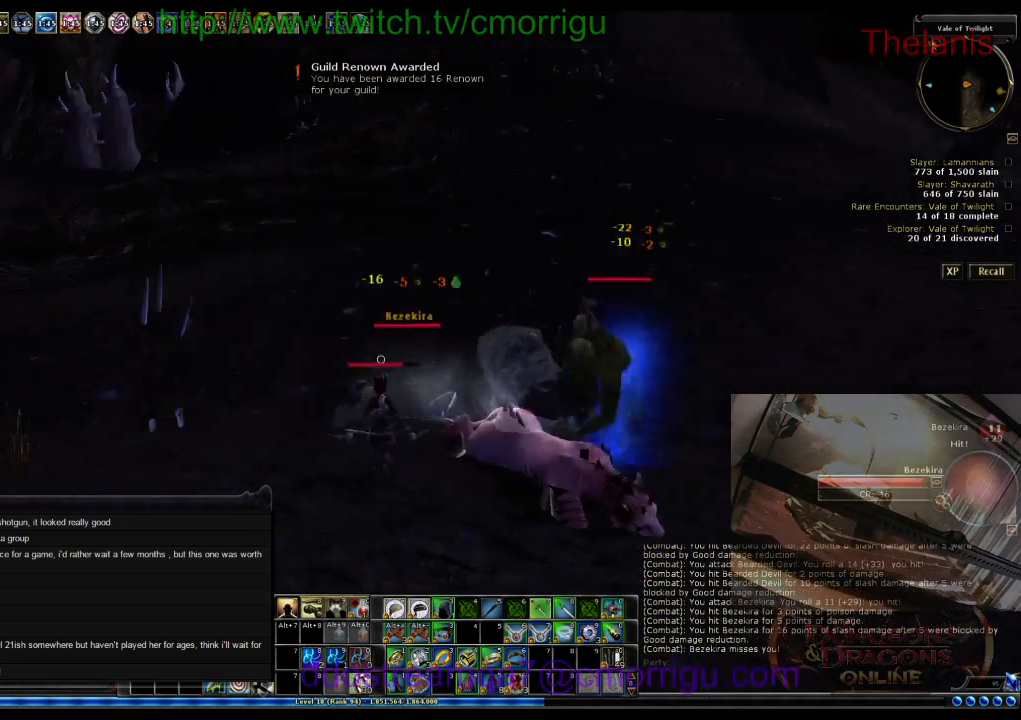
{"keys": [], "events": []}
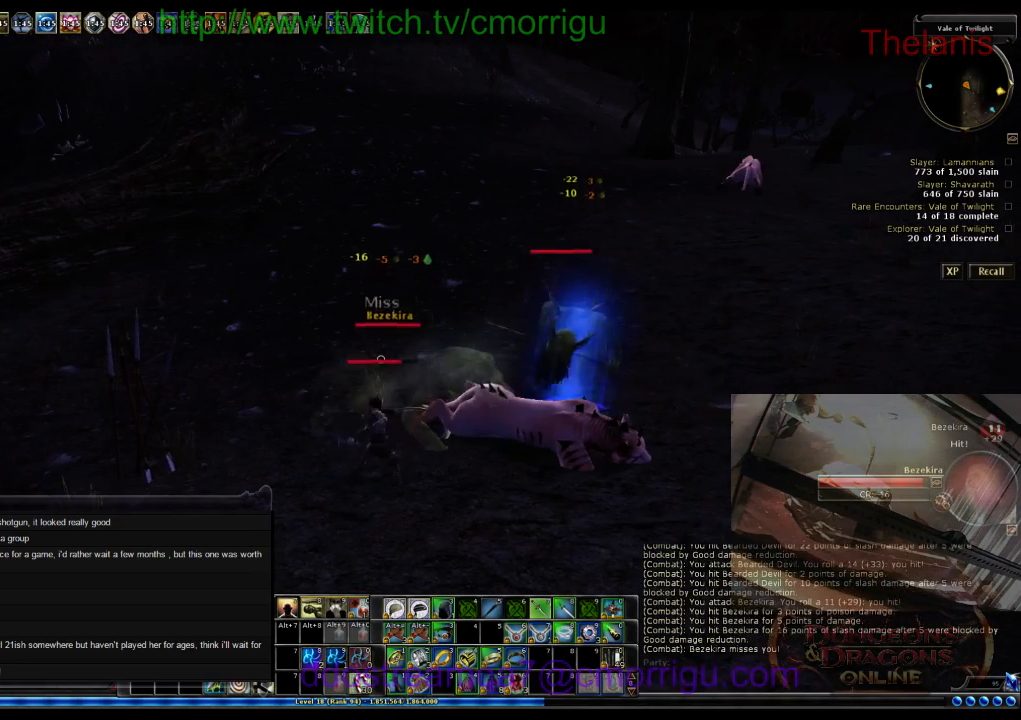
{"keys": [], "events": []}
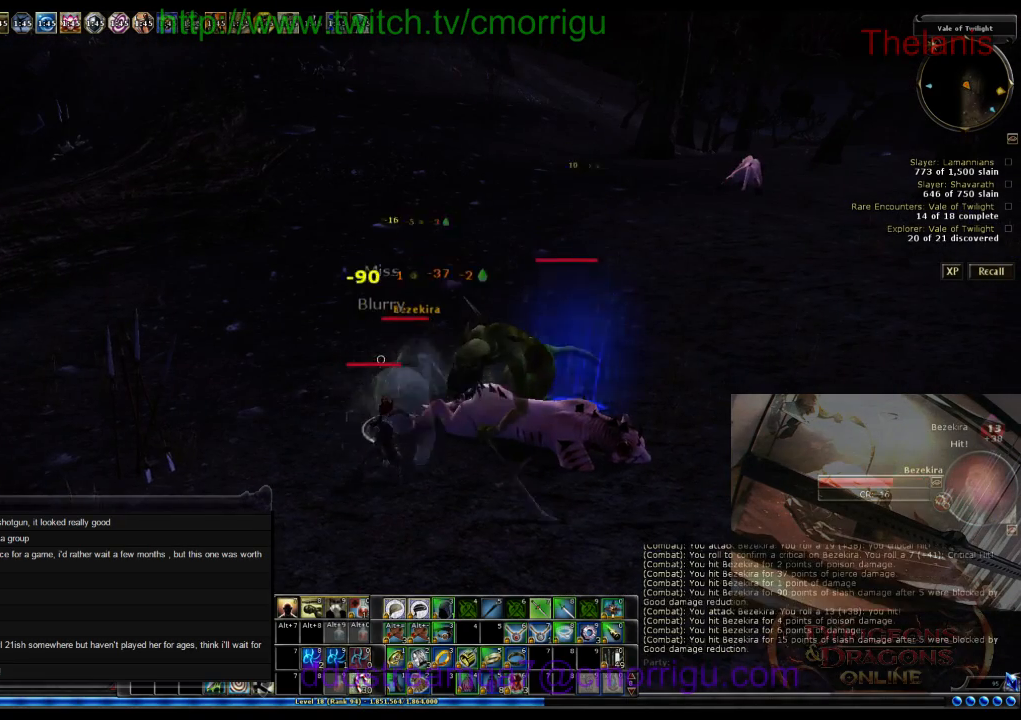
{"keys": [], "events": [[334, "w", "down"], [467, "w", "up"]]}
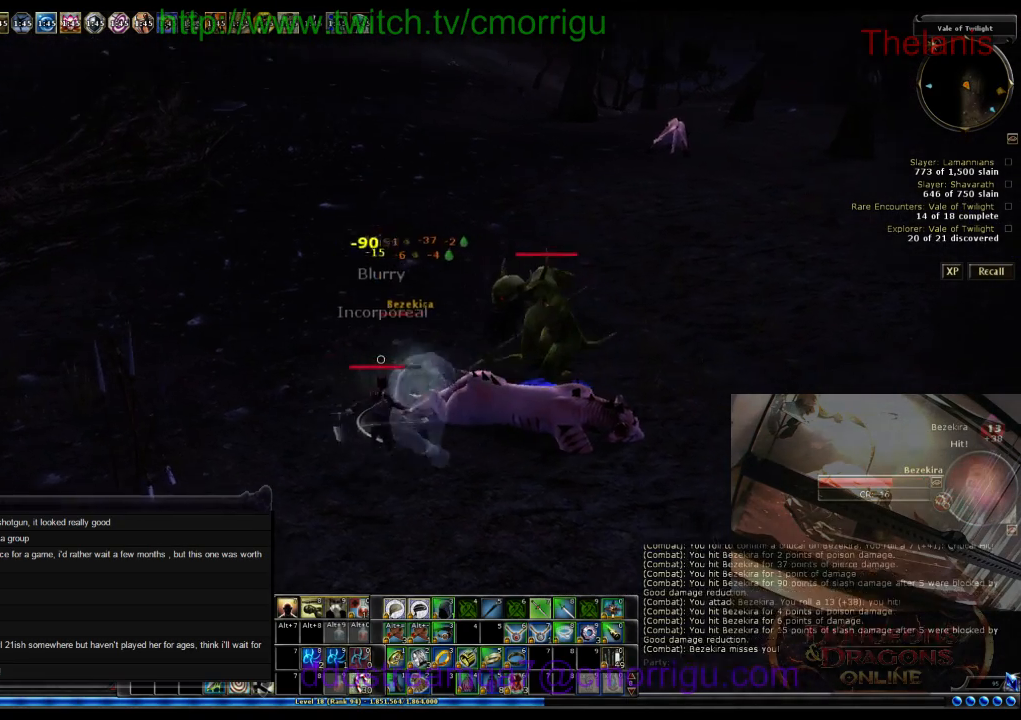
{"keys": [], "events": []}
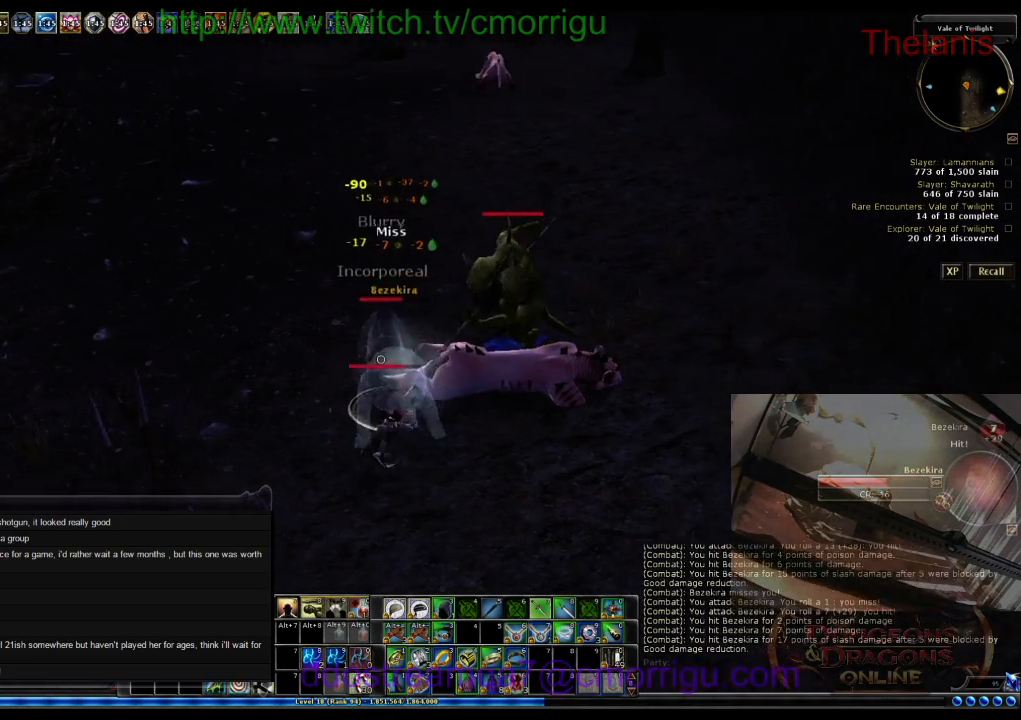
{"keys": [], "events": []}
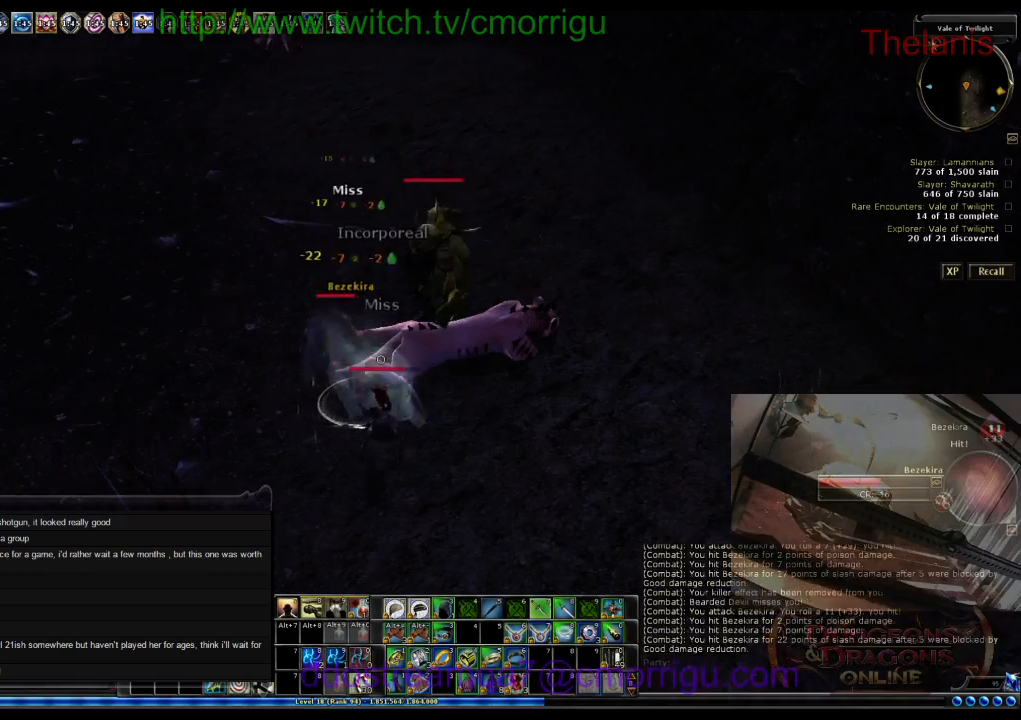
{"keys": [], "events": []}
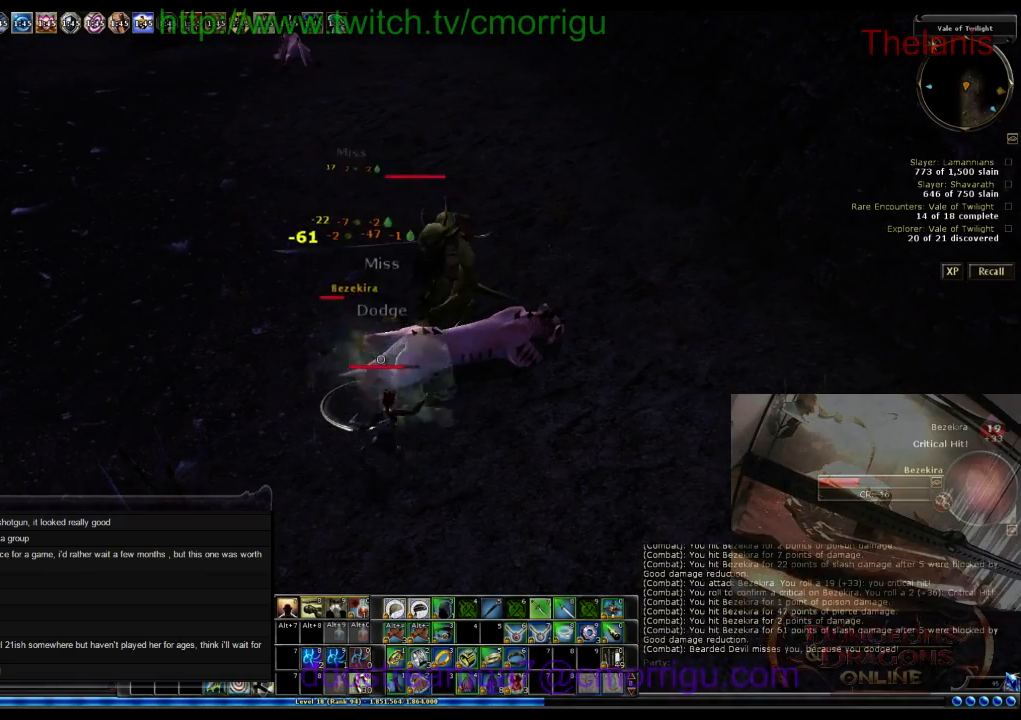
{"keys": [], "events": []}
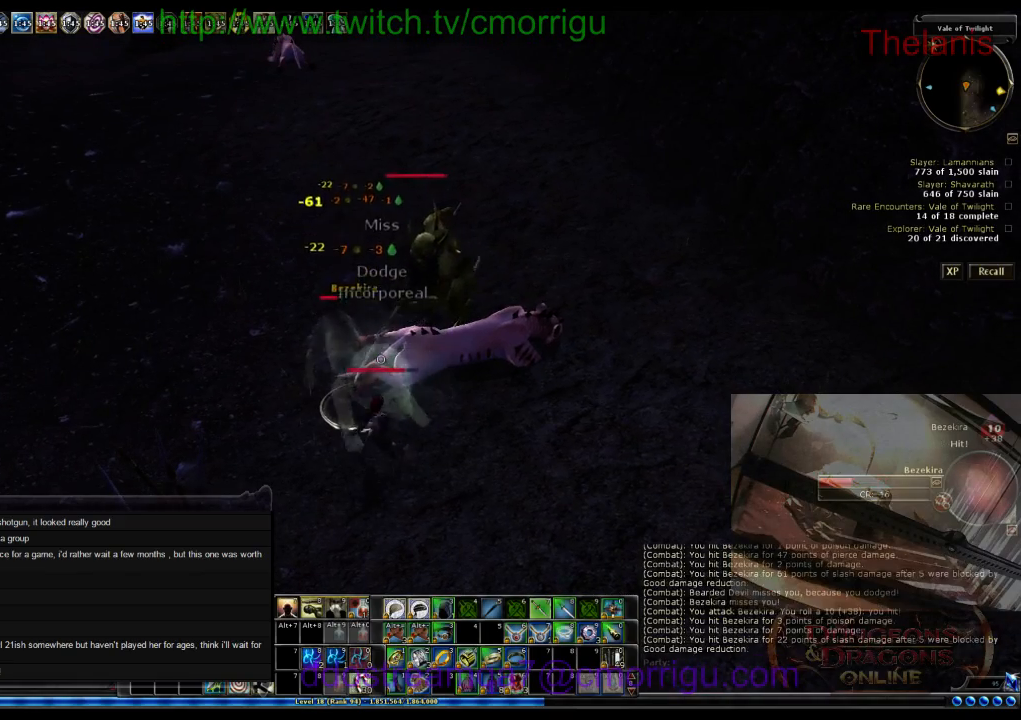
{"keys": [], "events": []}
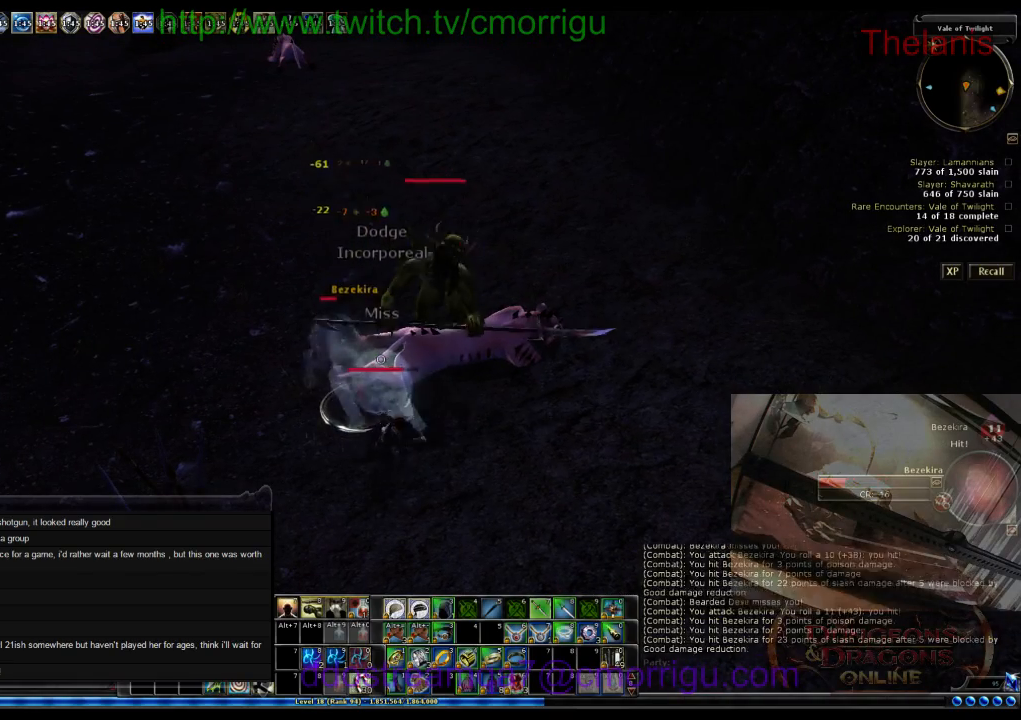
{"keys": [], "events": []}
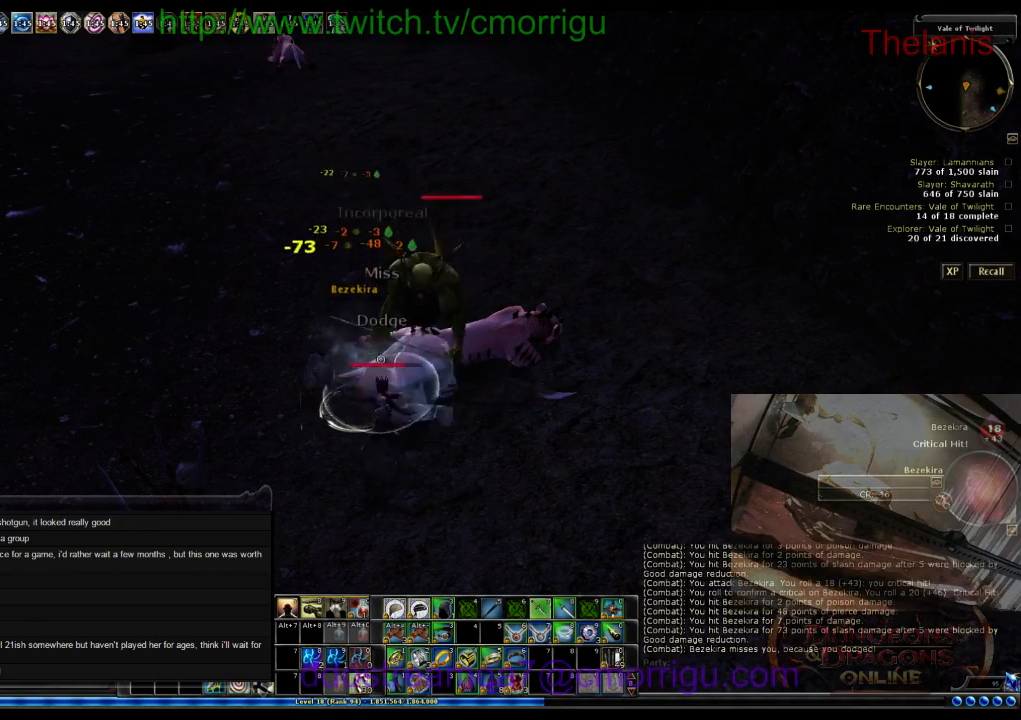
{"keys": [], "events": []}
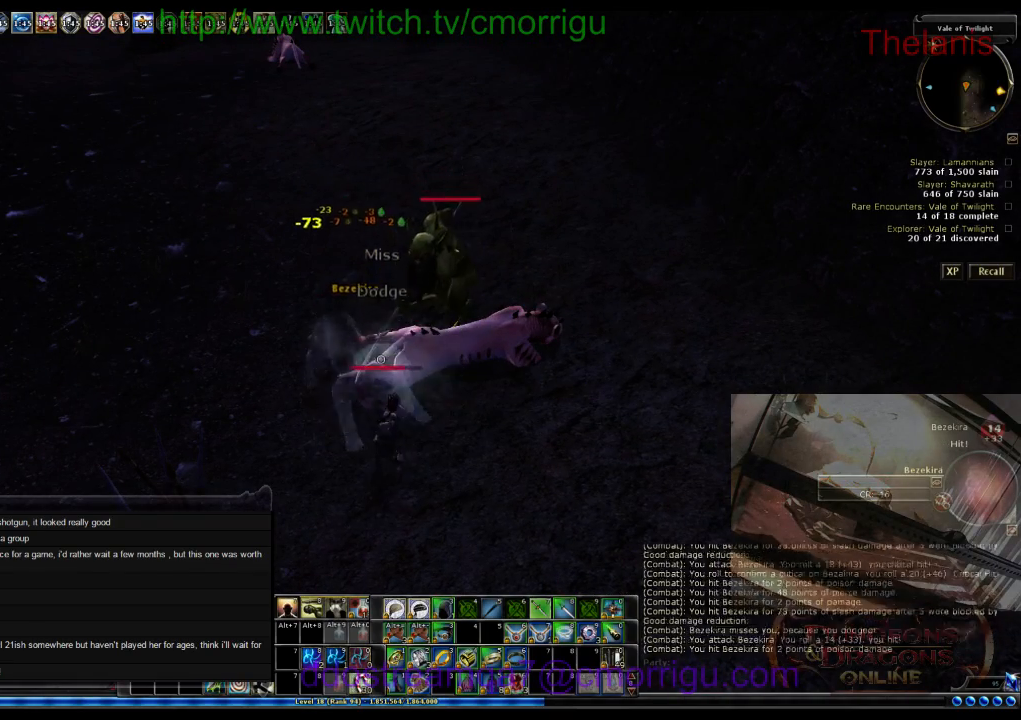
{"keys": ["d", "w"], "events": [[367, "d", "down"], [467, "w", "down"]]}
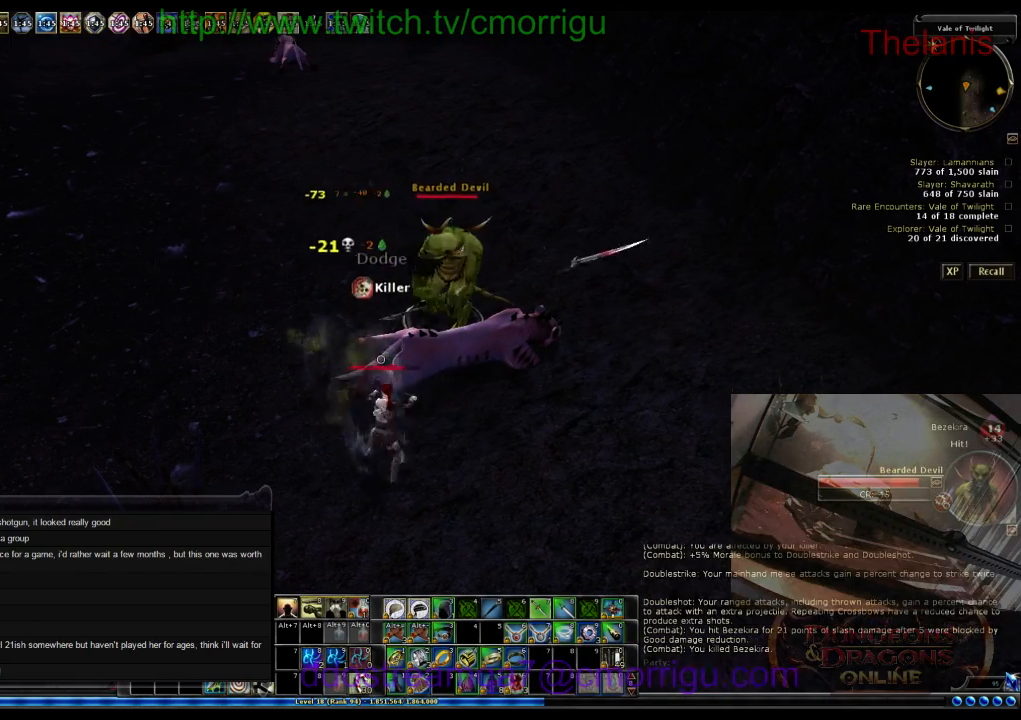
{"keys": ["d", "w"], "events": []}
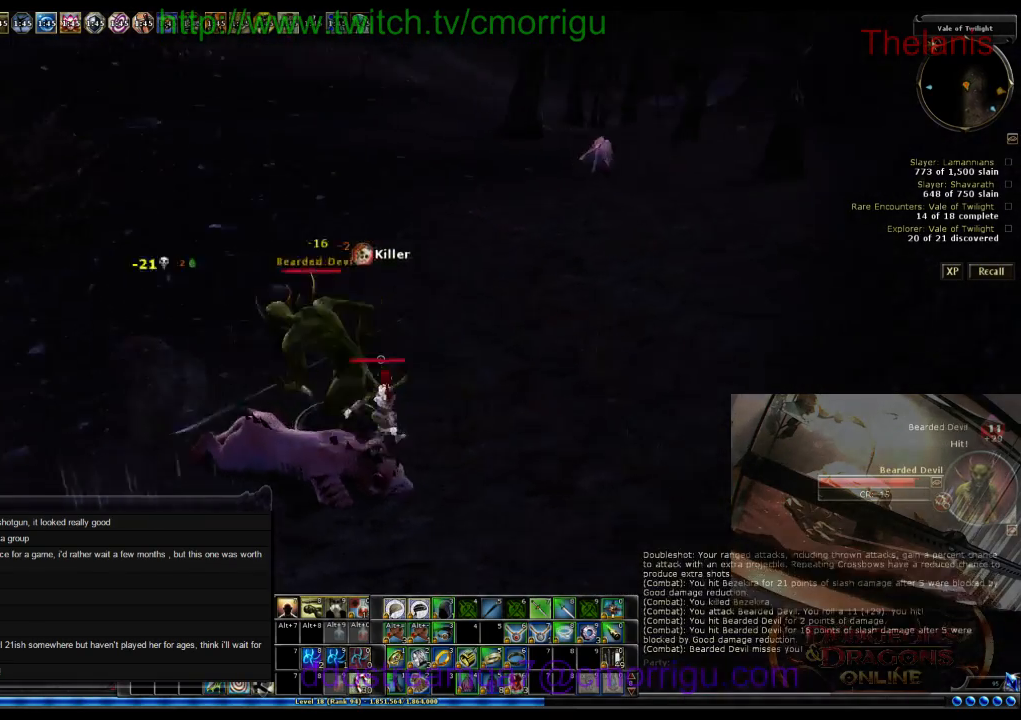
{"keys": [], "events": [[34, "d", "up"], [67, "w", "up"]]}